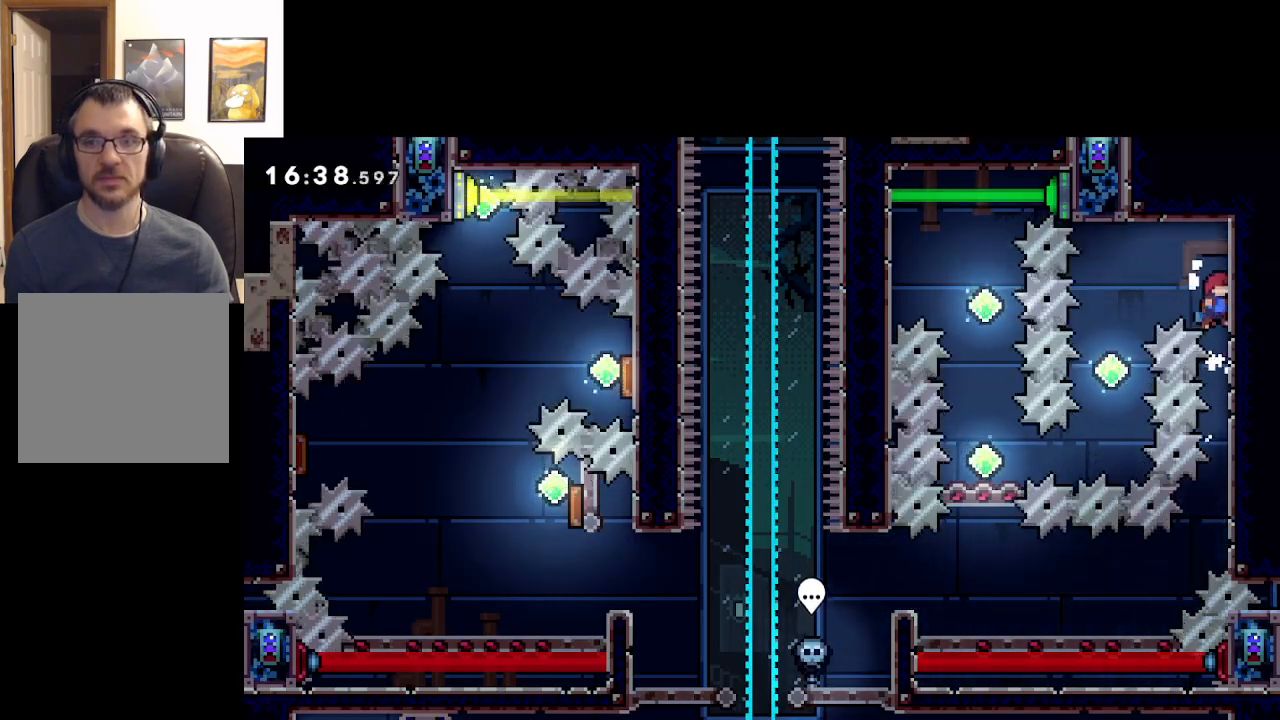
Gameplay with a controller (Xbox layout); each line is a JSON object with the inputs held at the frame after it. "events" lists button and stick changes between this image and that frame as [ms after this image, input, new state], when the widget could be followed in between. Not read: right_stick.
{"buttons": ["A"], "left_stick": "up-left", "events": [[33, "A", "up"], [183, "A", "down"], [183, "left_stick", "up-left"], [250, "L2", "up"]]}
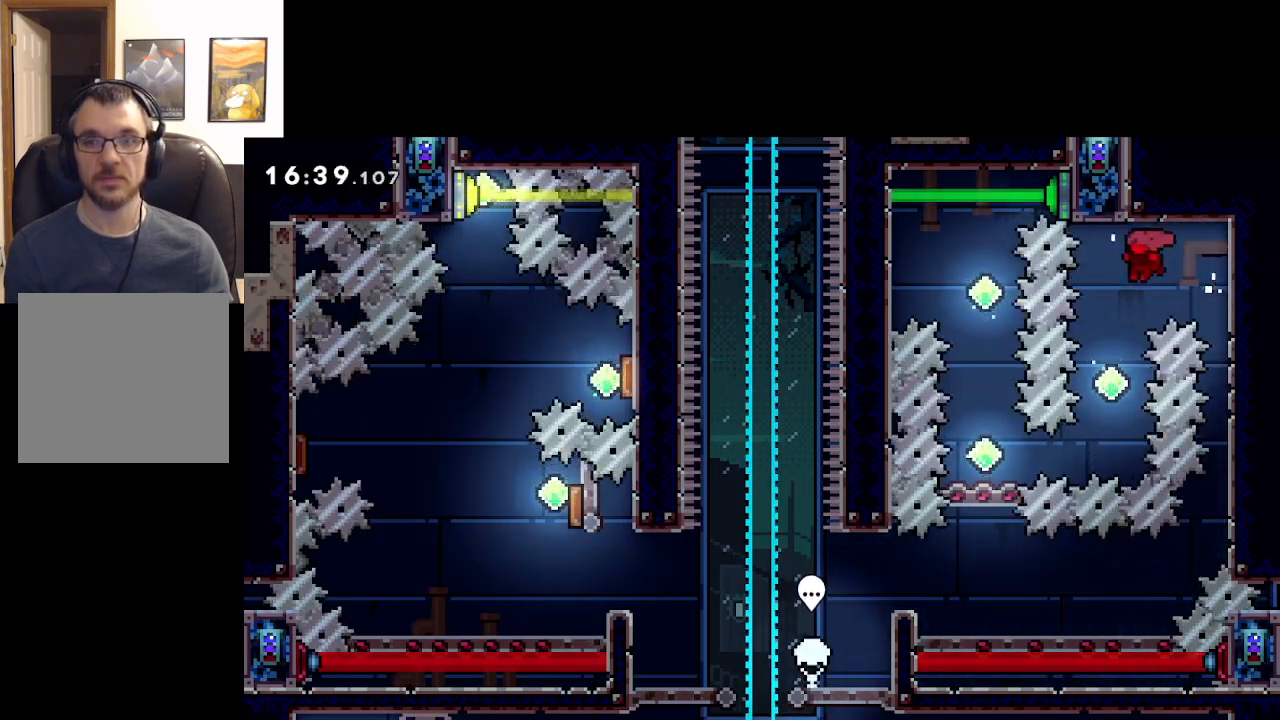
{"buttons": ["A"], "left_stick": "center", "events": [[67, "left_stick", "center"]]}
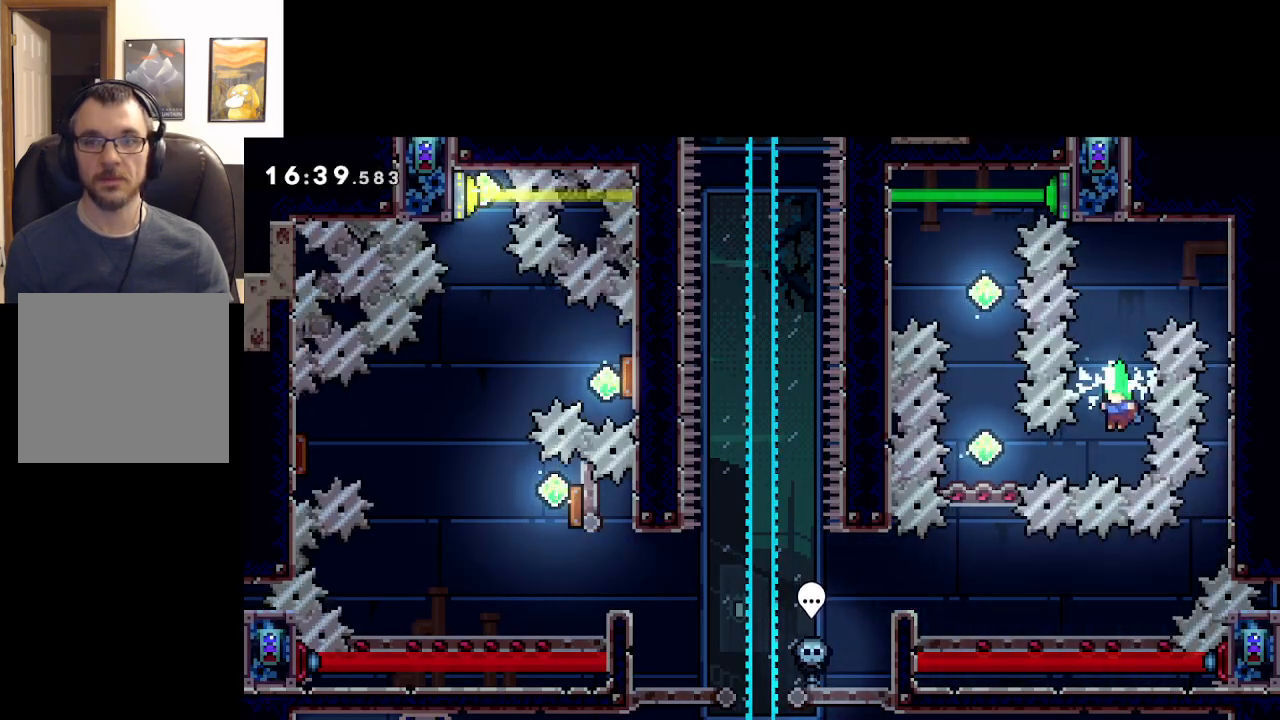
{"buttons": ["A"], "left_stick": "up", "events": [[100, "left_stick", "left"], [200, "X", "down"], [383, "X", "up"], [483, "left_stick", "up"]]}
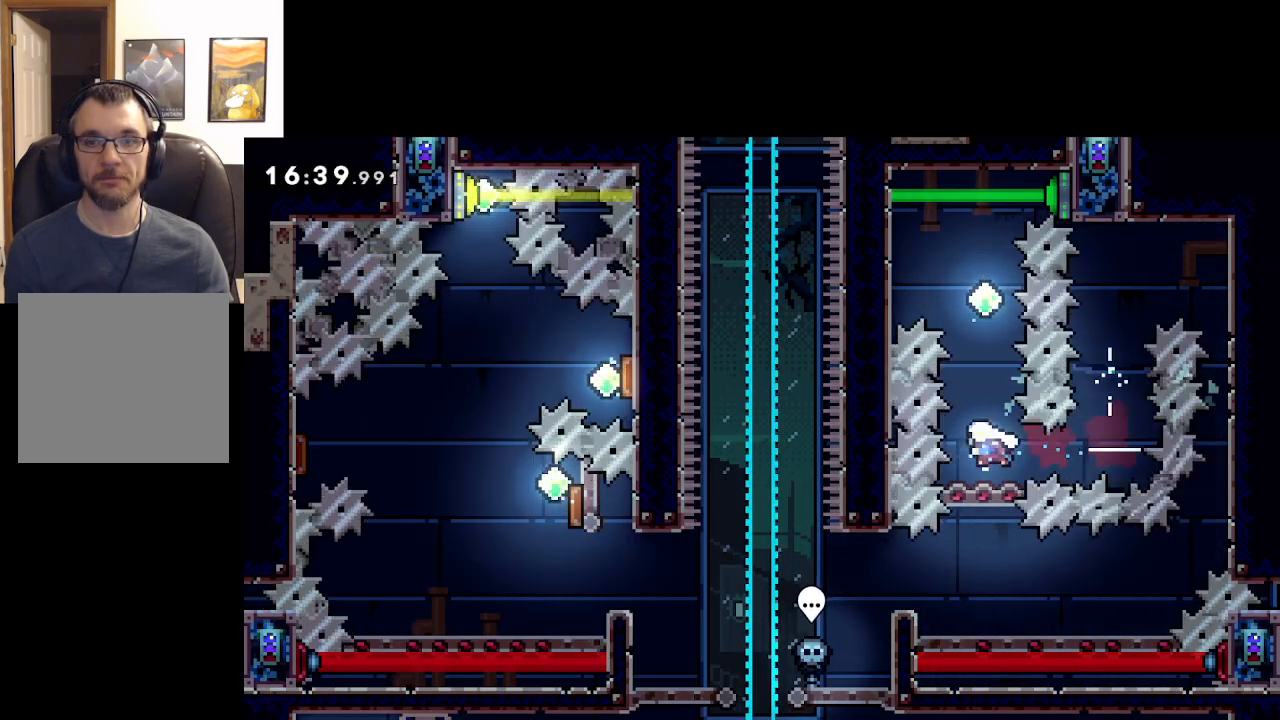
{"buttons": ["A"], "left_stick": "up", "events": [[33, "X", "down"], [200, "X", "up"]]}
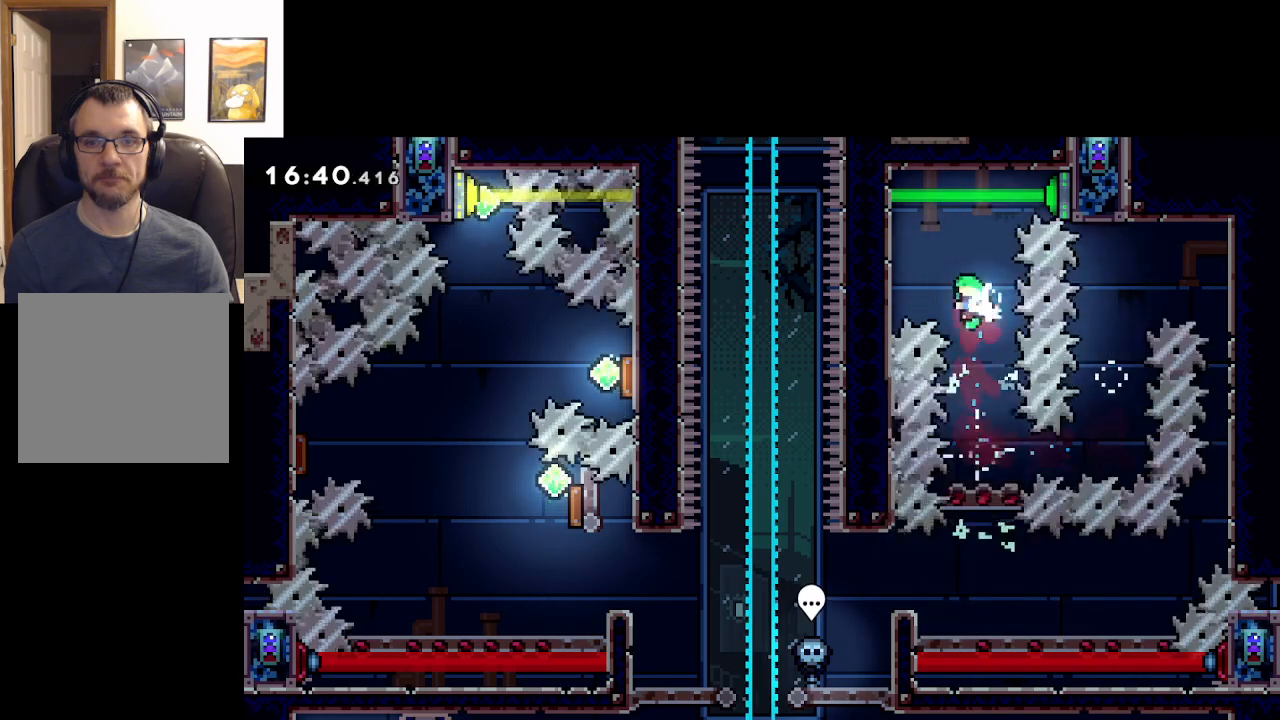
{"buttons": ["A"], "left_stick": "up-left", "events": [[183, "X", "down"], [433, "X", "up"], [450, "left_stick", "up-left"]]}
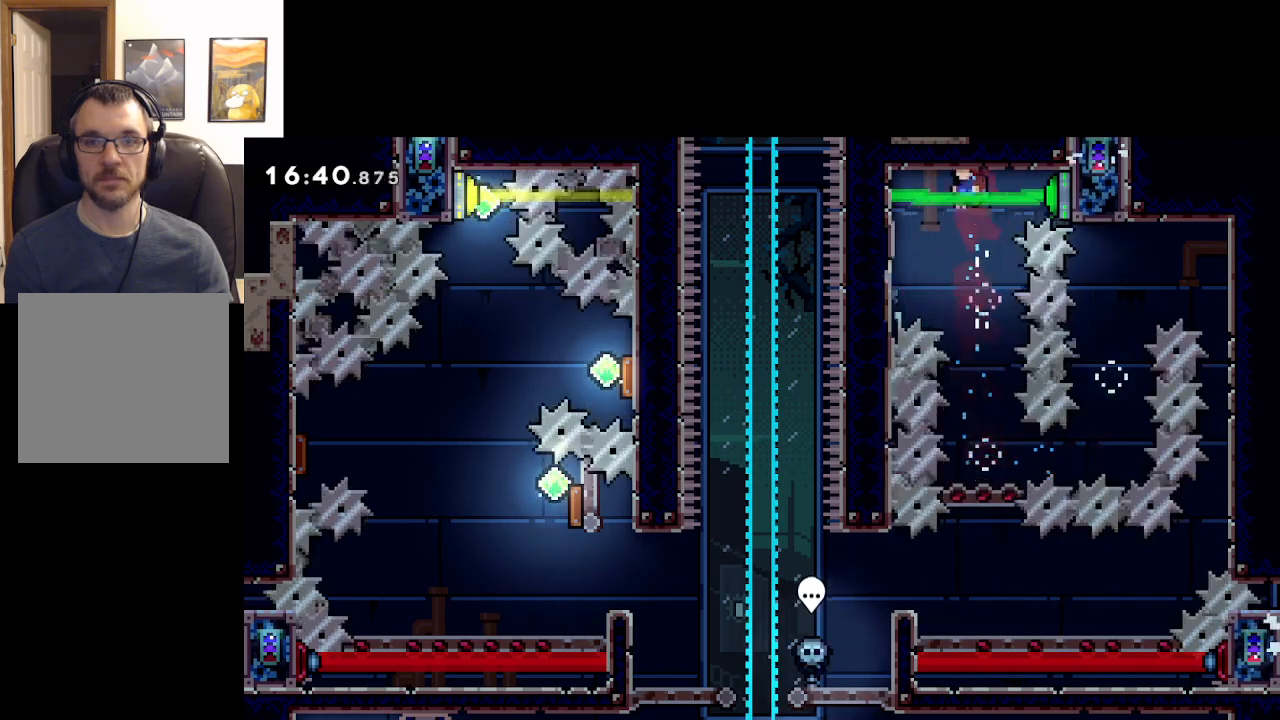
{"buttons": ["L2"], "left_stick": "up-left", "events": [[233, "L2", "down"], [450, "A", "up"]]}
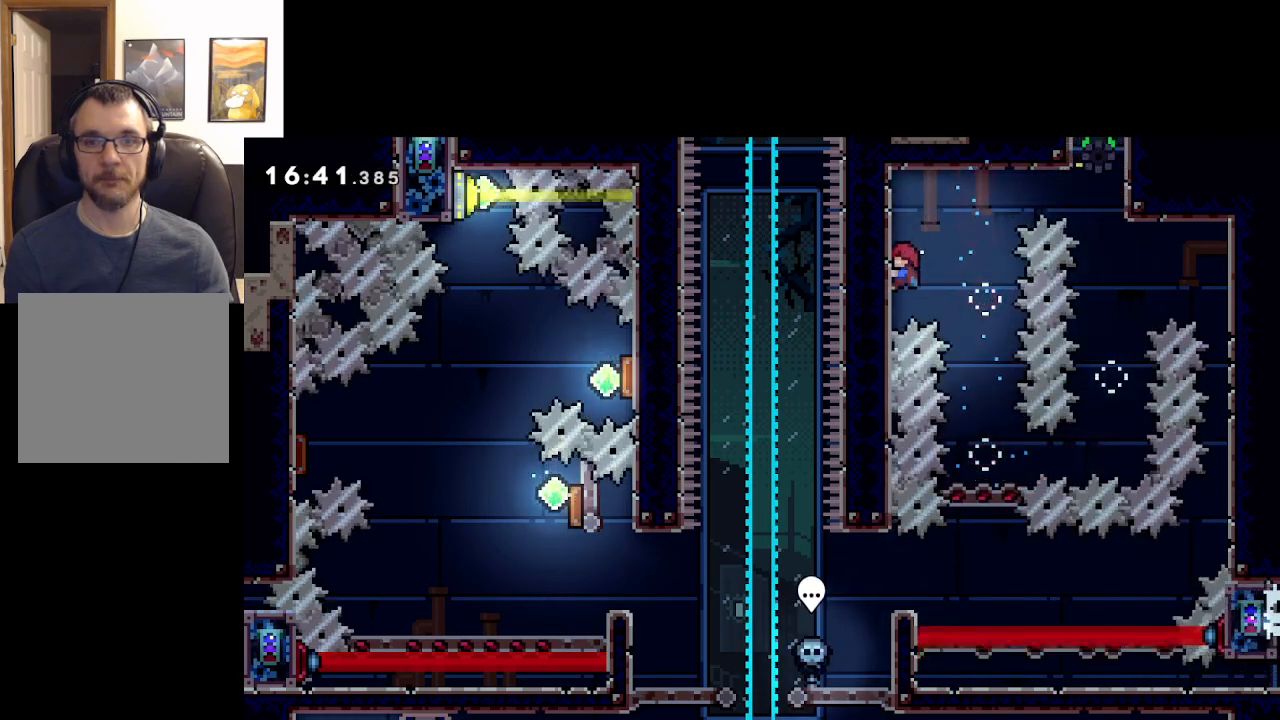
{"buttons": ["L2"], "left_stick": "center", "events": [[33, "left_stick", "center"]]}
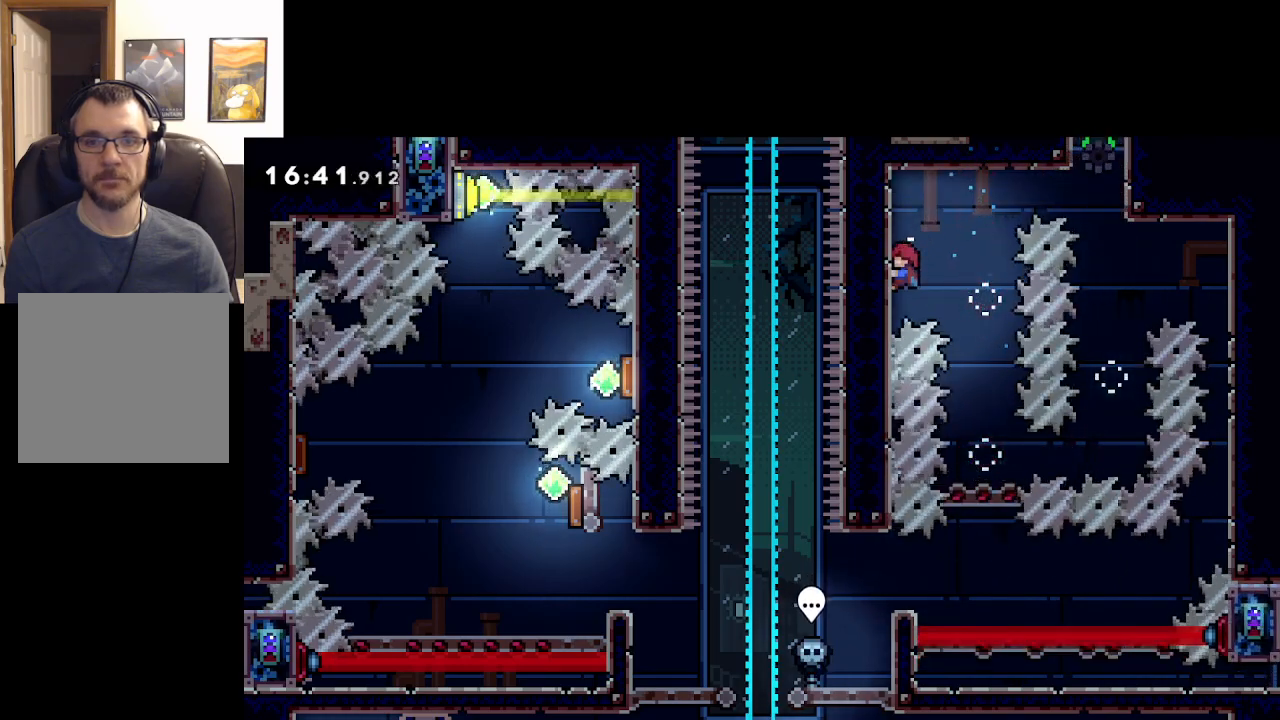
{"buttons": ["L2"], "left_stick": "center", "events": []}
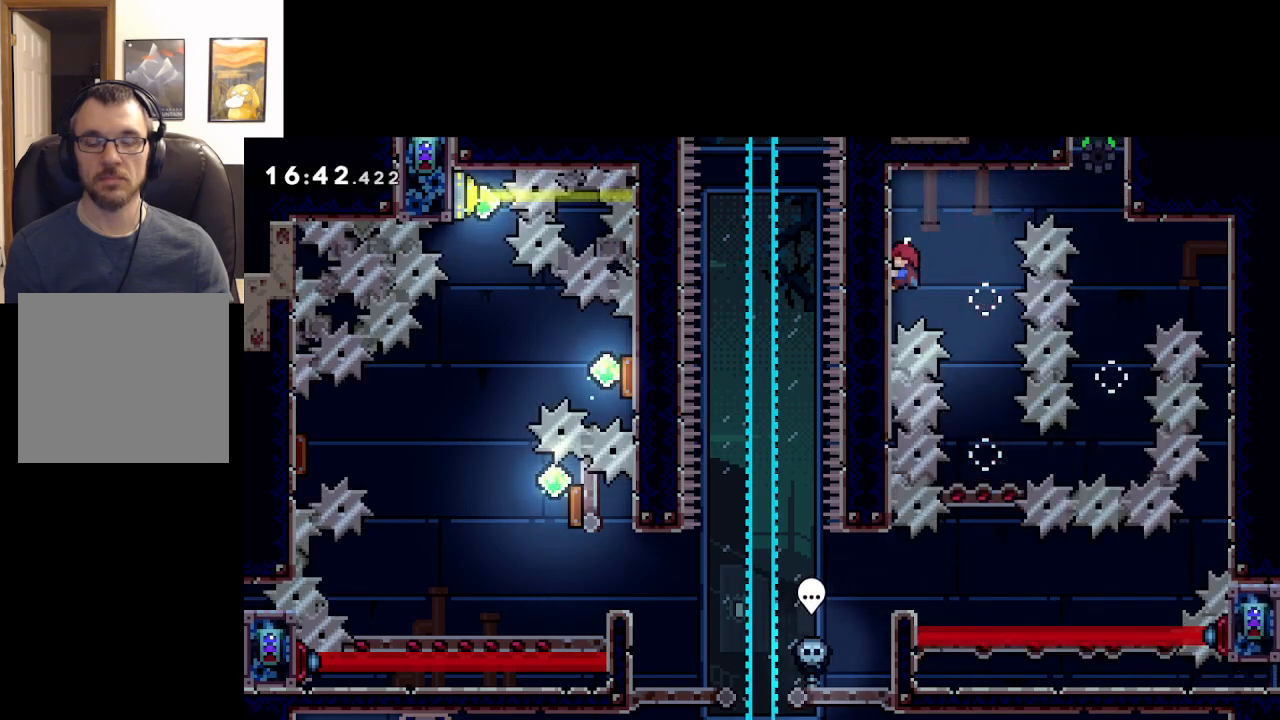
{"buttons": ["L2"], "left_stick": "center", "events": []}
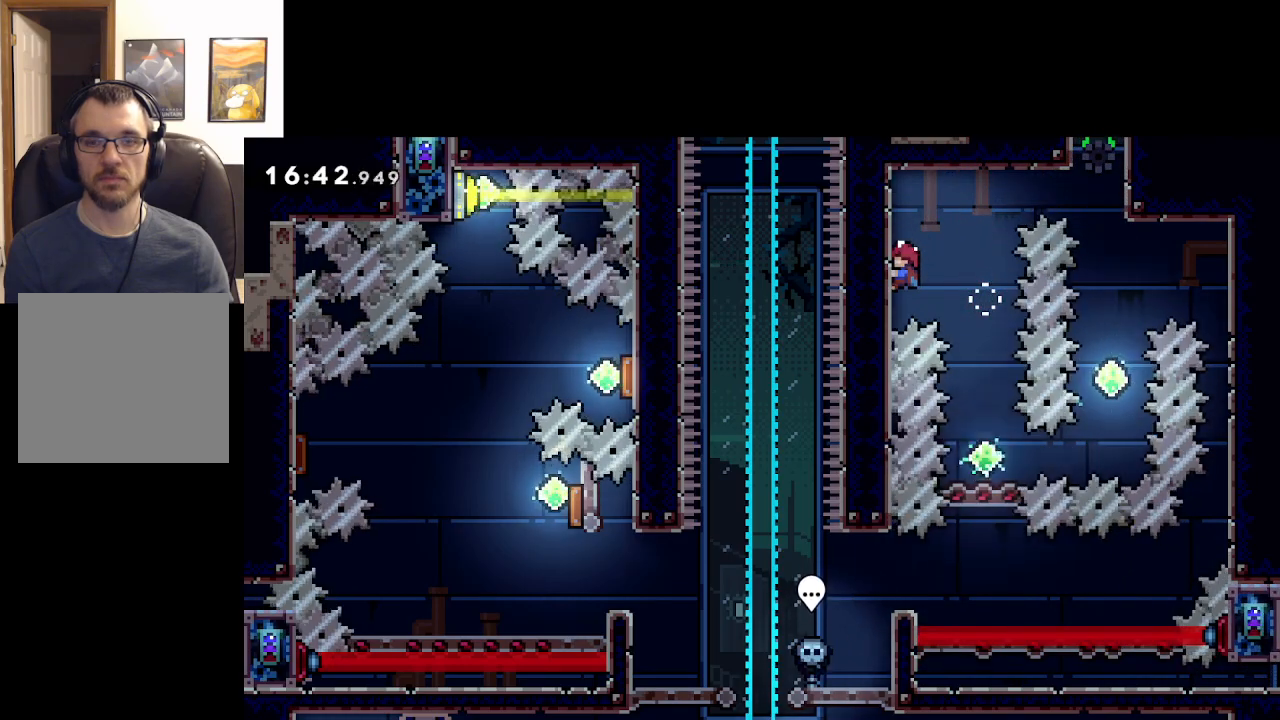
{"buttons": ["A"], "left_stick": "center", "events": [[200, "left_stick", "right"], [217, "A", "down"], [383, "left_stick", "center"], [417, "L2", "up"]]}
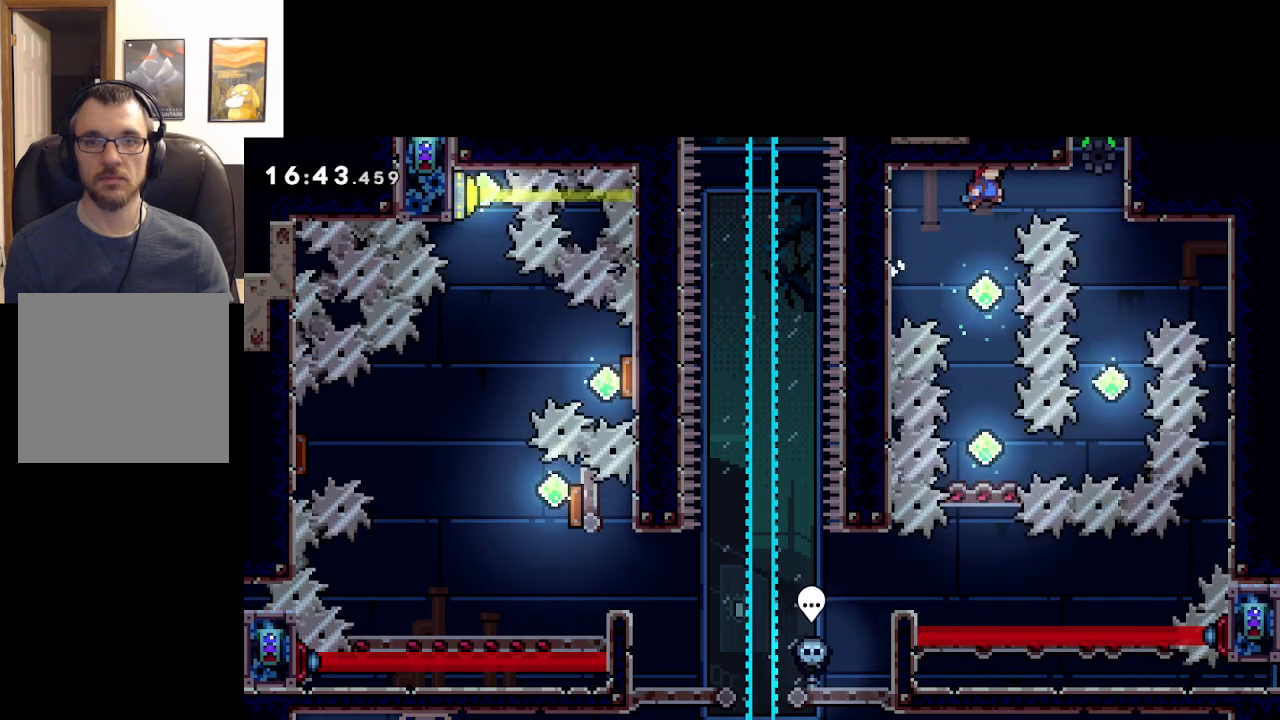
{"buttons": ["A"], "left_stick": "center", "events": []}
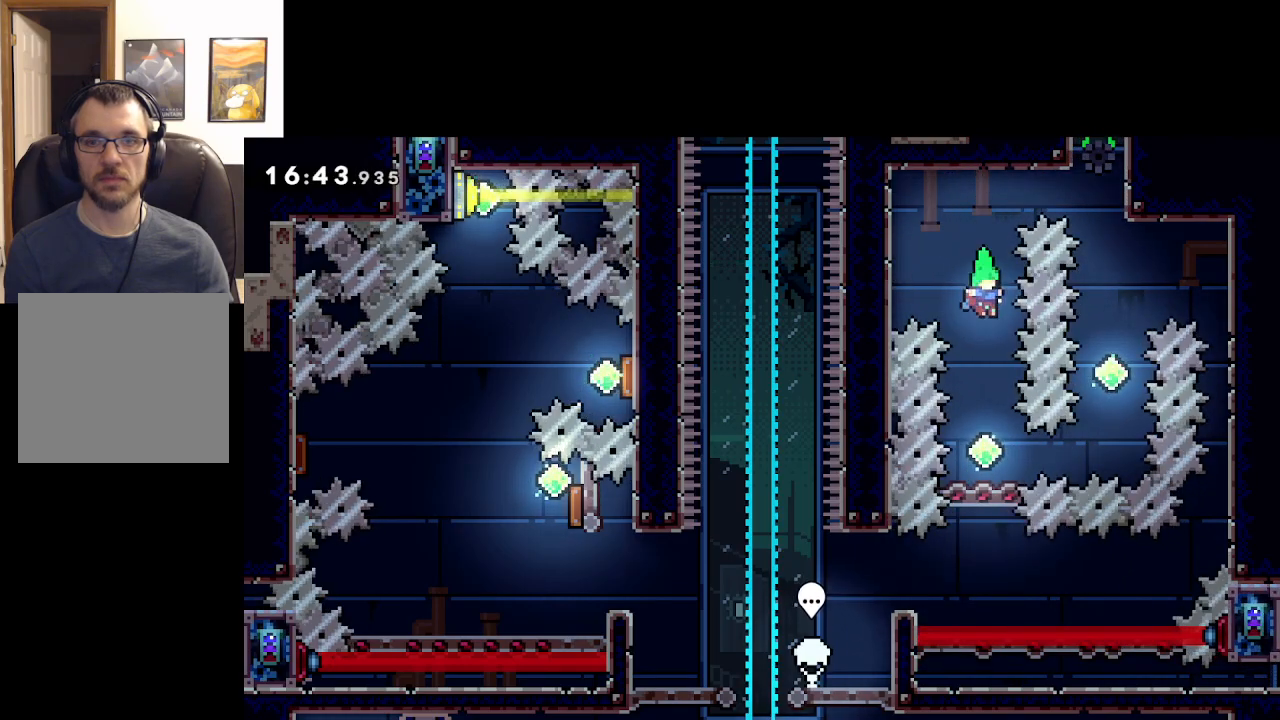
{"buttons": ["A"], "left_stick": "center", "events": []}
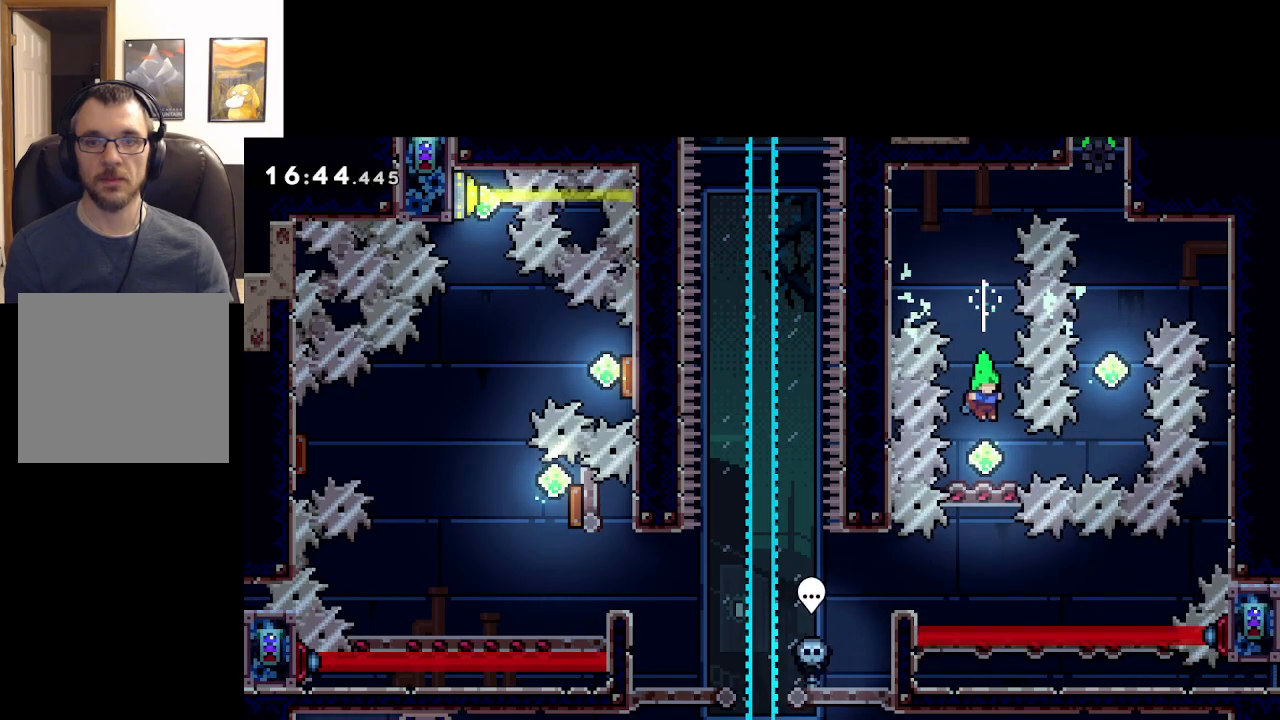
{"buttons": ["A"], "left_stick": "center", "events": []}
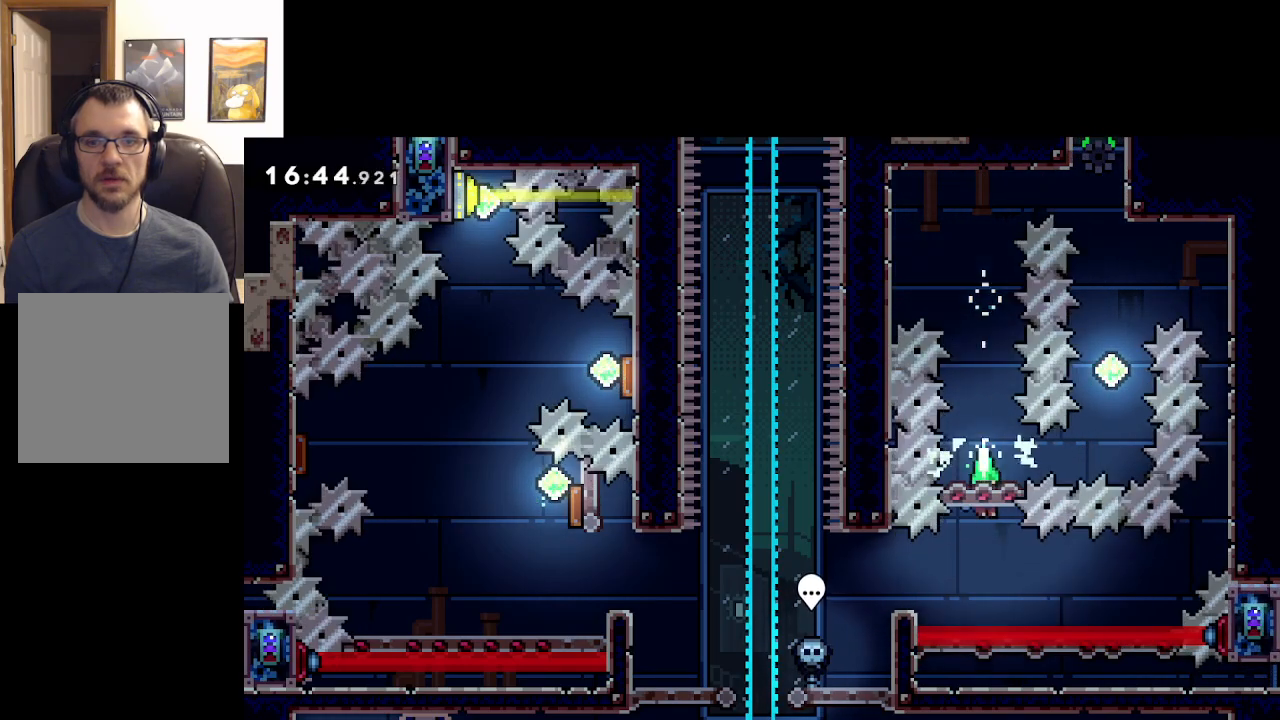
{"buttons": ["A", "X"], "left_stick": "left", "events": [[317, "left_stick", "left"], [350, "X", "down"]]}
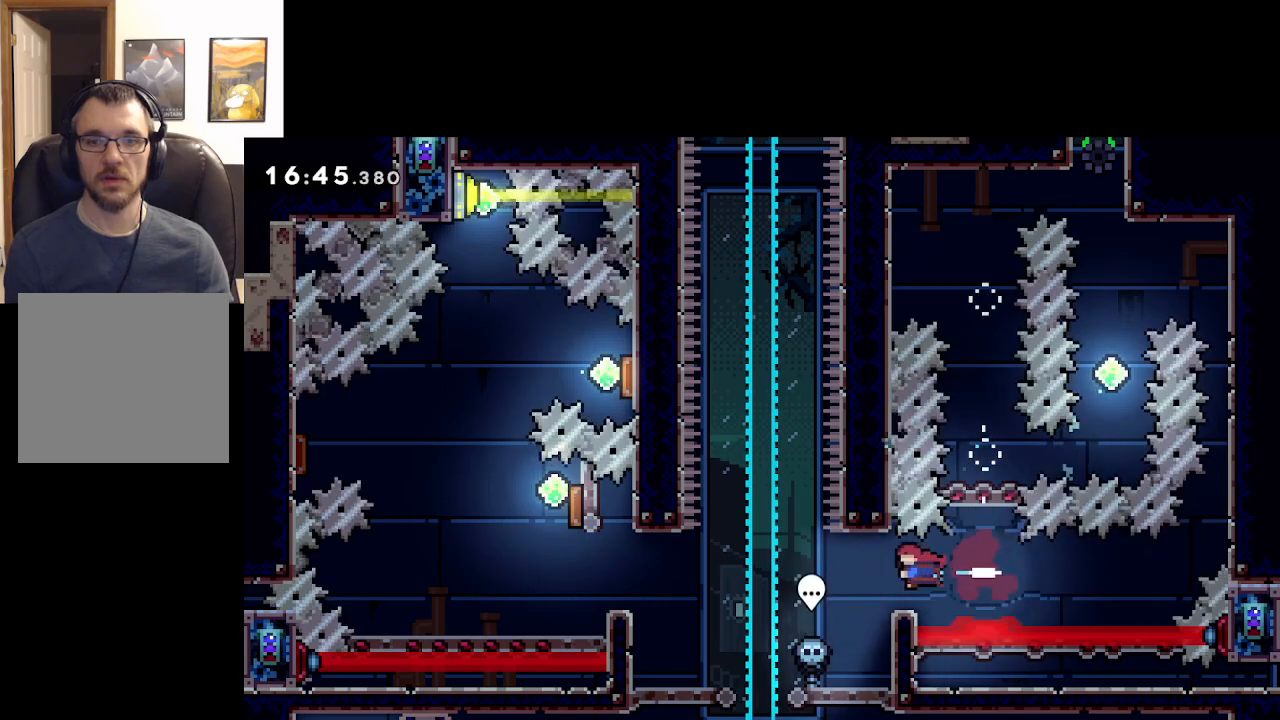
{"buttons": [], "left_stick": "center", "events": [[83, "X", "up"], [267, "A", "up"], [483, "left_stick", "center"]]}
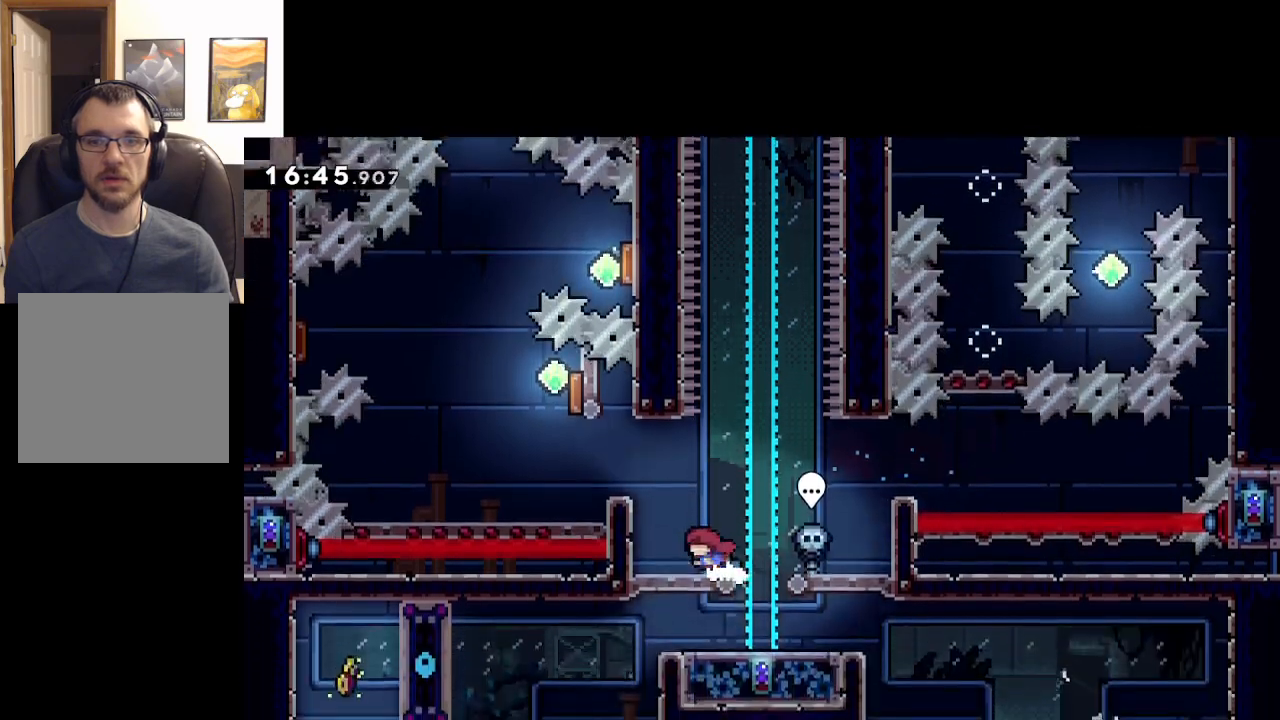
{"buttons": ["A"], "left_stick": "center", "events": [[33, "left_stick", "left"], [350, "left_stick", "center"], [417, "A", "down"]]}
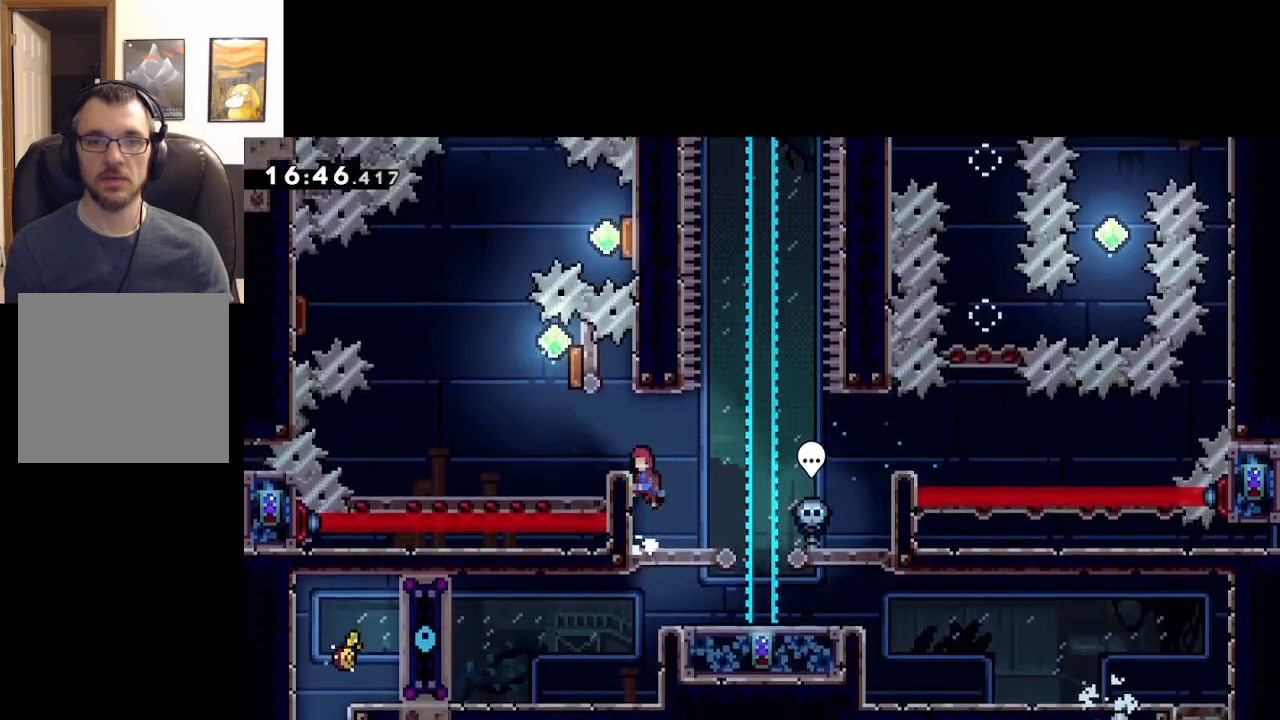
{"buttons": ["A"], "left_stick": "left", "events": [[50, "left_stick", "left"], [167, "A", "up"], [183, "left_stick", "center"], [450, "A", "down"], [450, "left_stick", "left"]]}
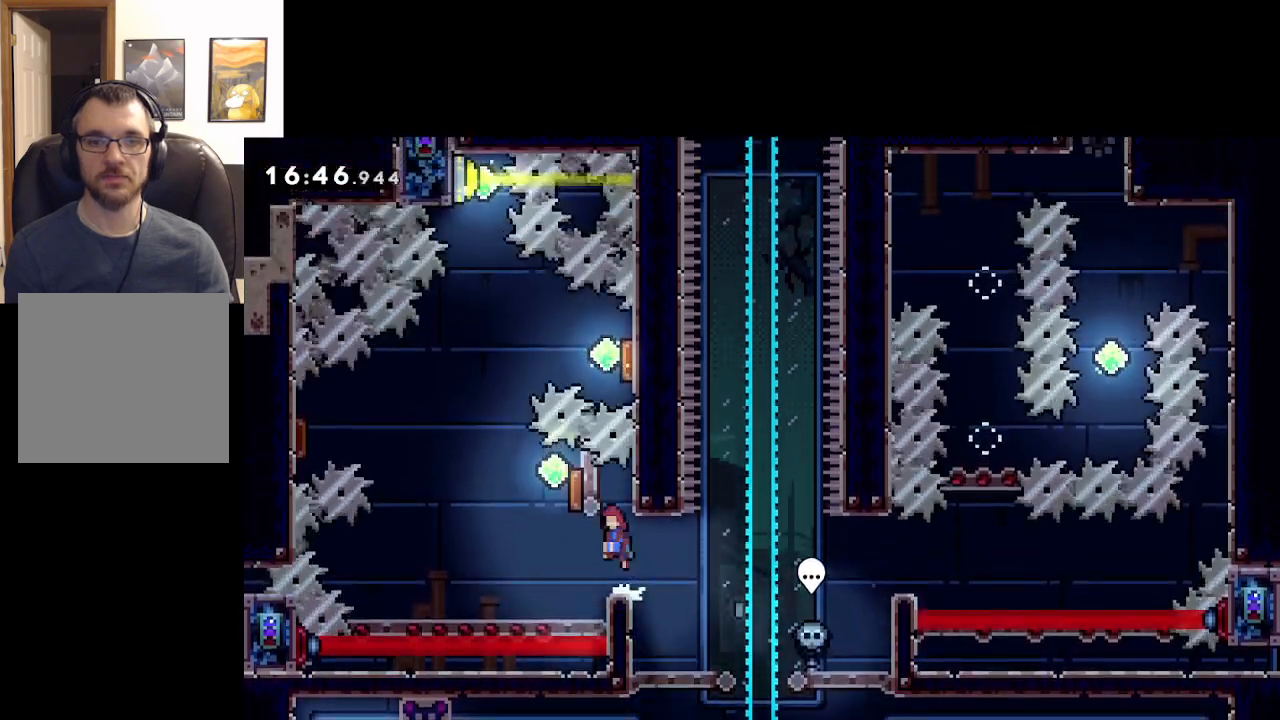
{"buttons": ["A", "X"], "left_stick": "left", "events": [[417, "X", "down"]]}
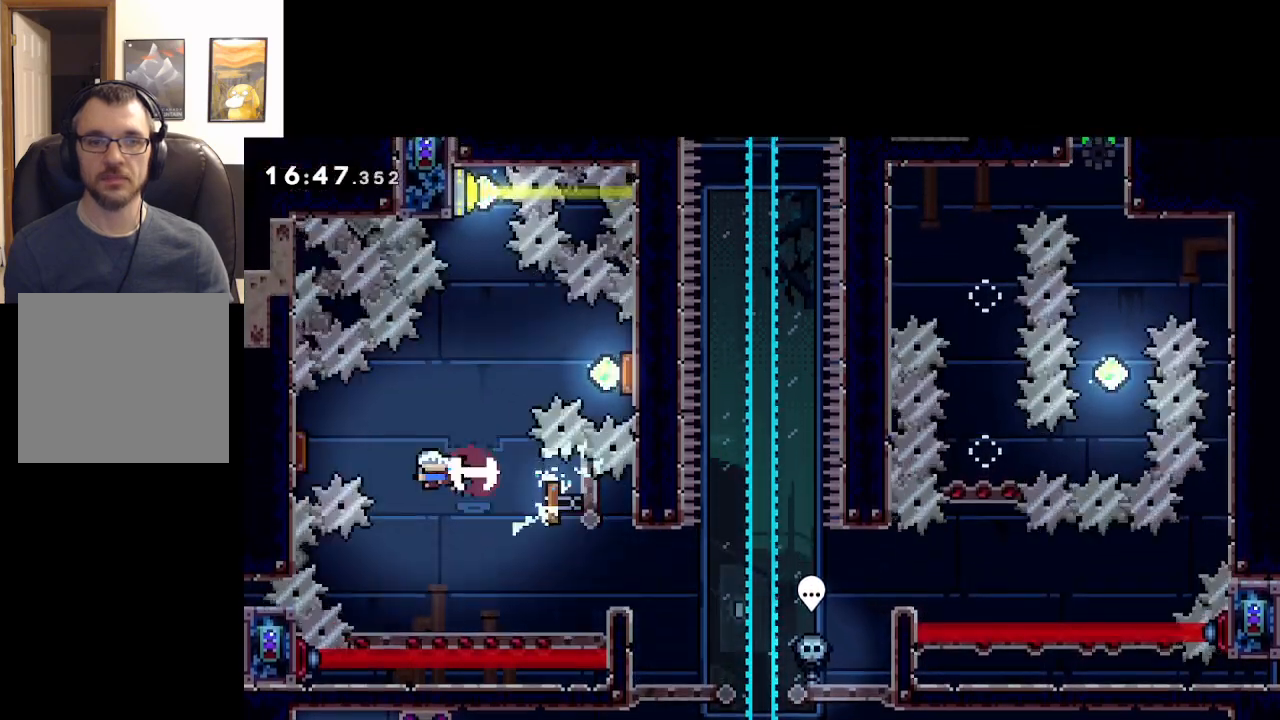
{"buttons": ["A"], "left_stick": "right", "events": [[150, "X", "up"], [433, "left_stick", "right"]]}
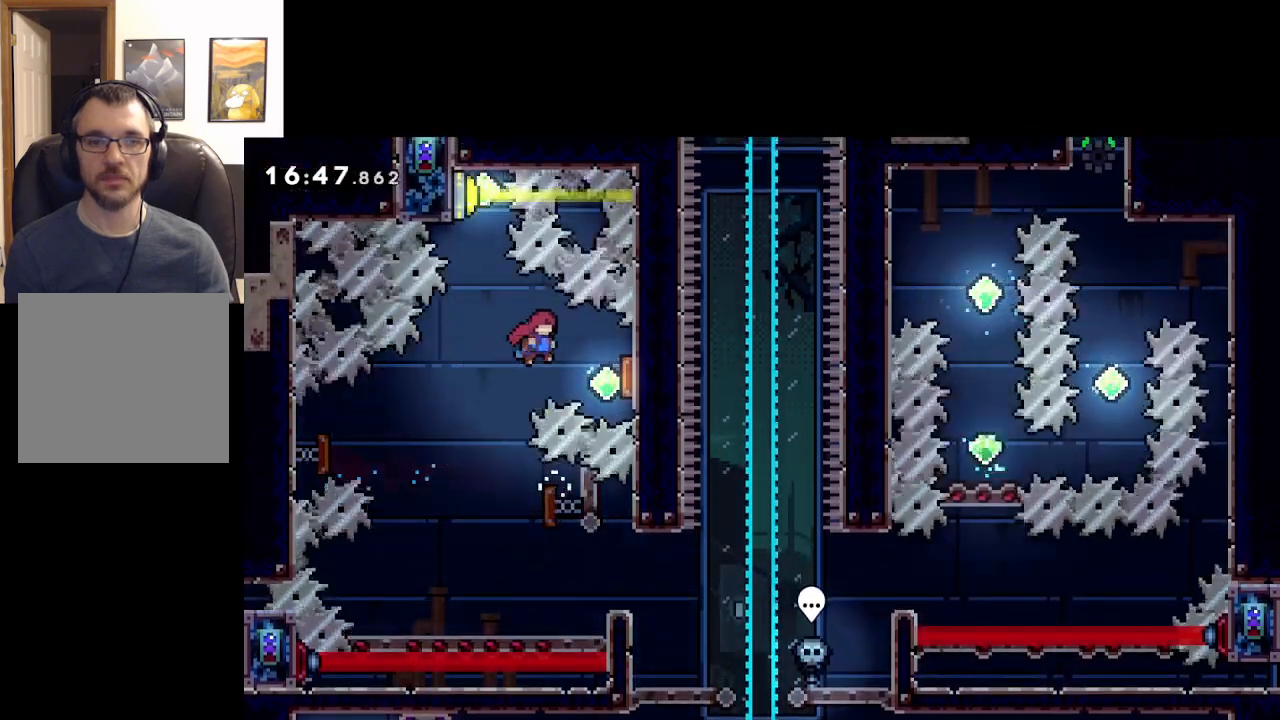
{"buttons": ["A"], "left_stick": "left", "events": [[367, "left_stick", "up"], [467, "left_stick", "left"]]}
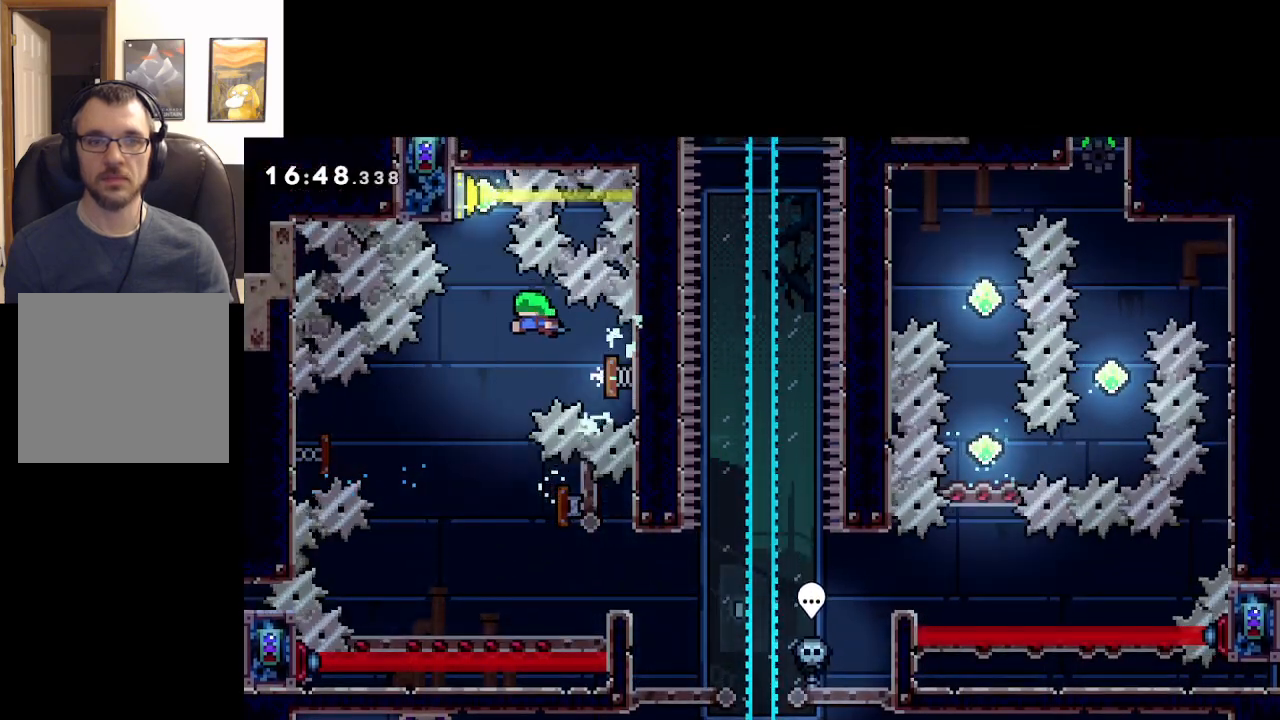
{"buttons": ["A"], "left_stick": "up-right", "events": [[183, "left_stick", "up-right"], [217, "X", "down"], [433, "X", "up"]]}
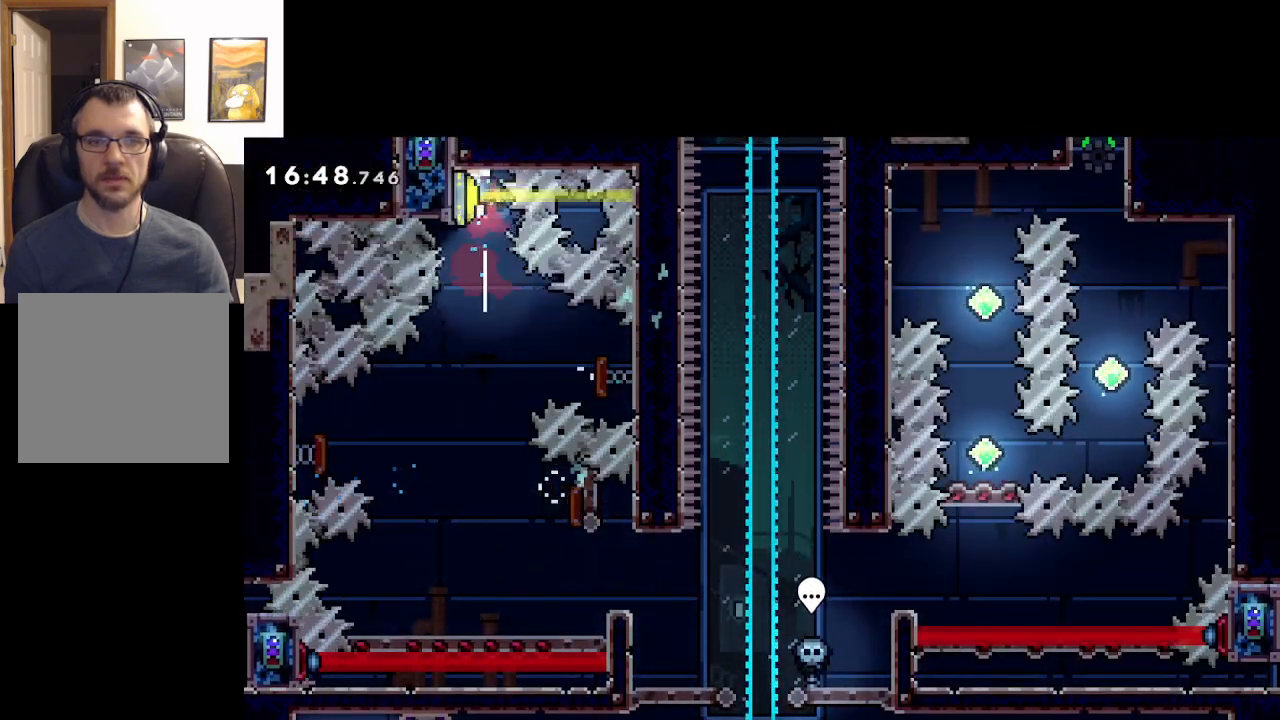
{"buttons": ["A"], "left_stick": "center", "events": [[50, "left_stick", "center"]]}
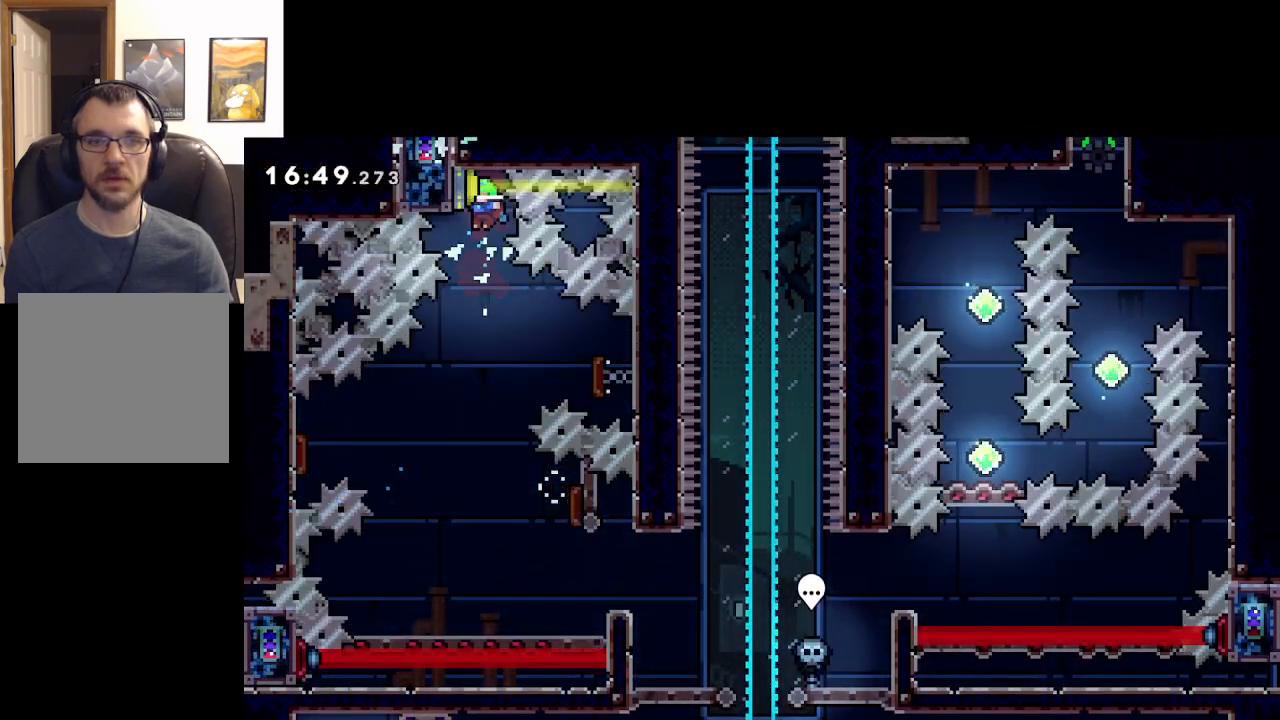
{"buttons": ["A"], "left_stick": "center", "events": []}
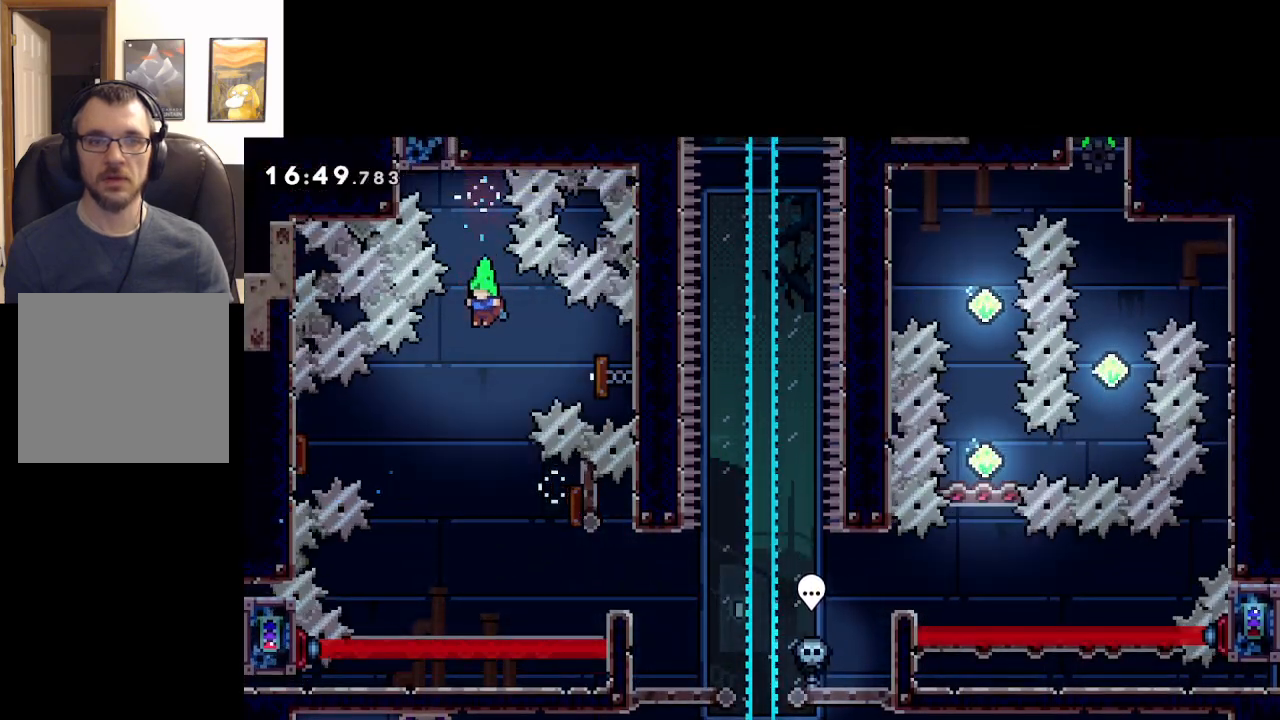
{"buttons": ["A"], "left_stick": "center", "events": []}
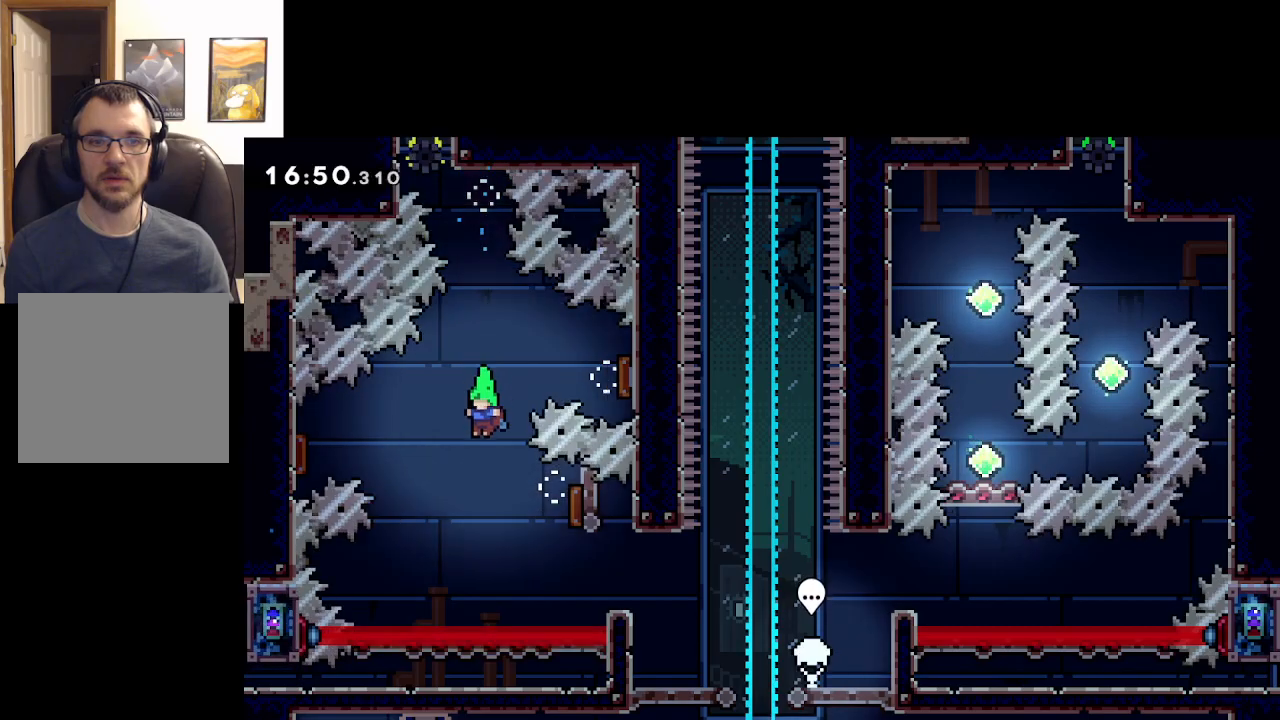
{"buttons": ["A"], "left_stick": "center", "events": []}
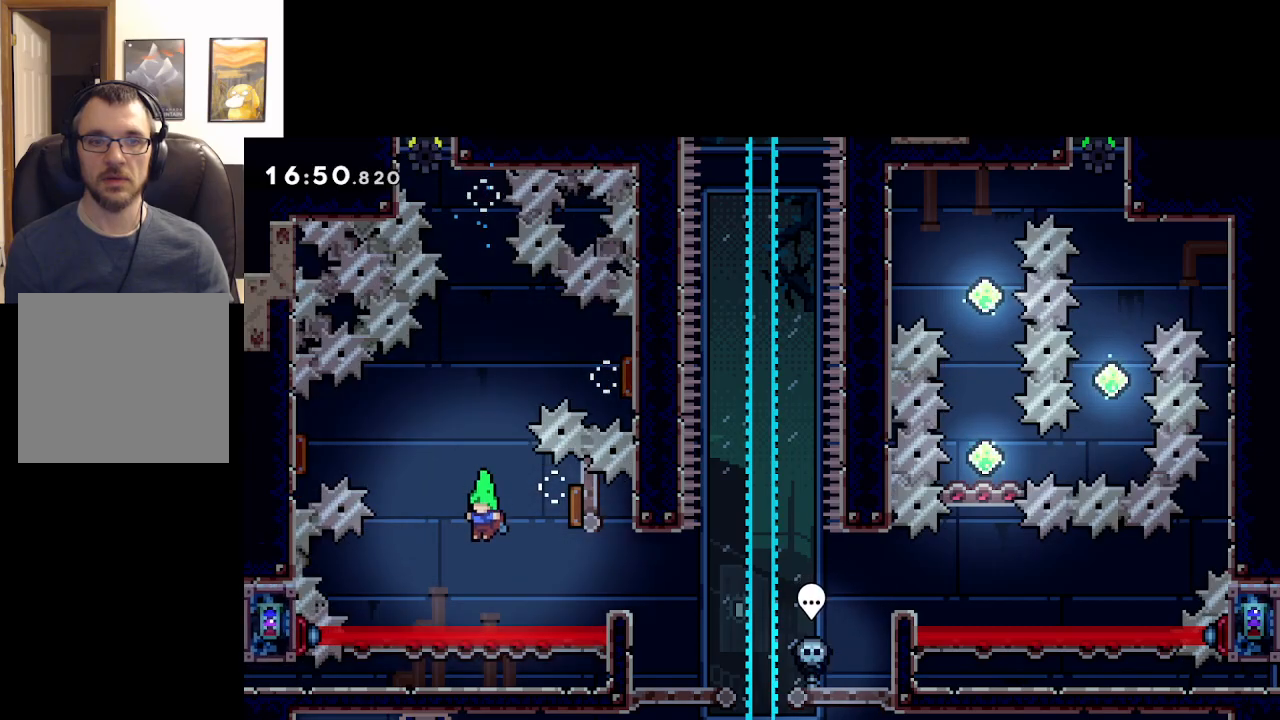
{"buttons": ["A"], "left_stick": "right", "events": [[217, "left_stick", "right"], [267, "X", "down"], [500, "X", "up"]]}
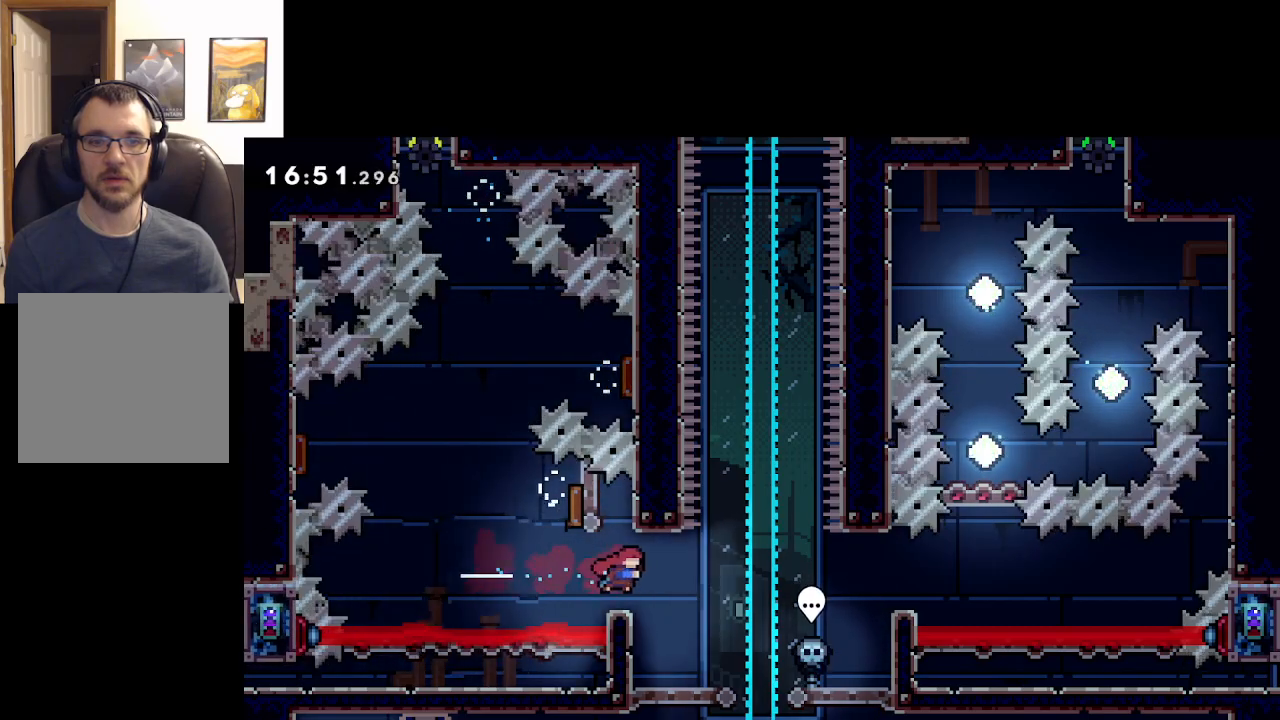
{"buttons": [], "left_stick": "center", "events": [[133, "A", "up"], [167, "left_stick", "center"]]}
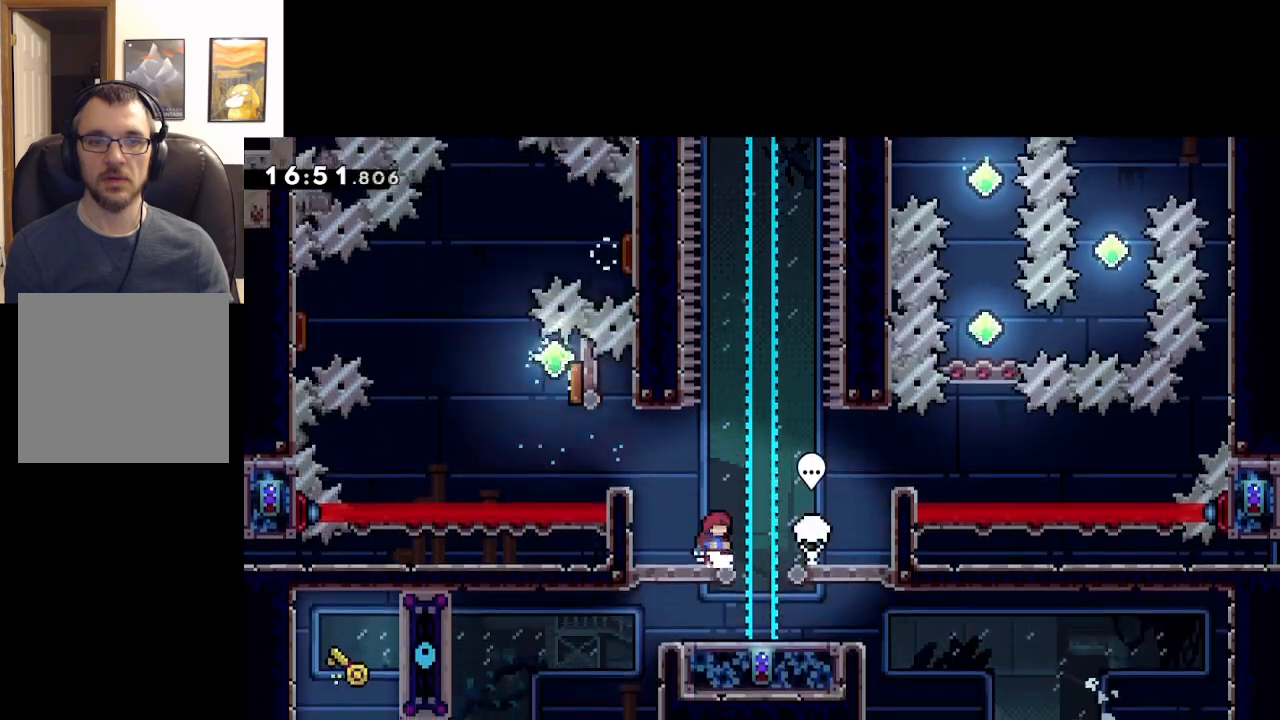
{"buttons": [], "left_stick": "center", "events": []}
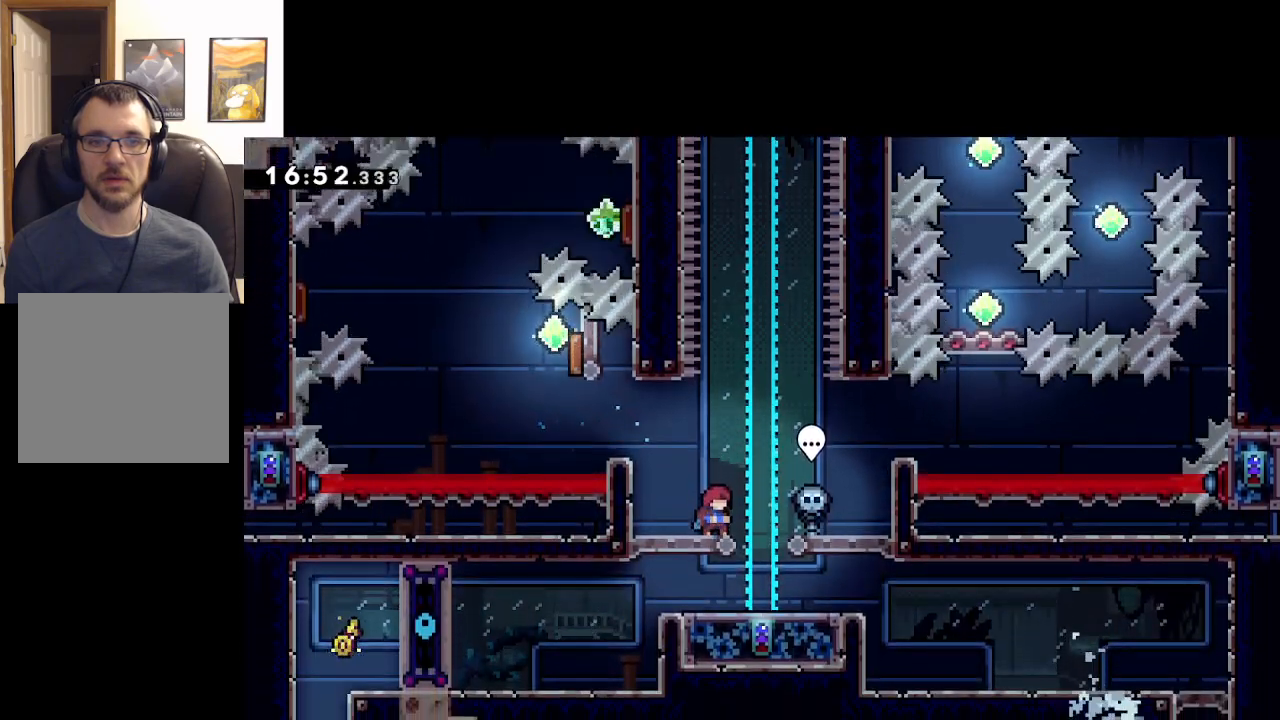
{"buttons": [], "left_stick": "center", "events": []}
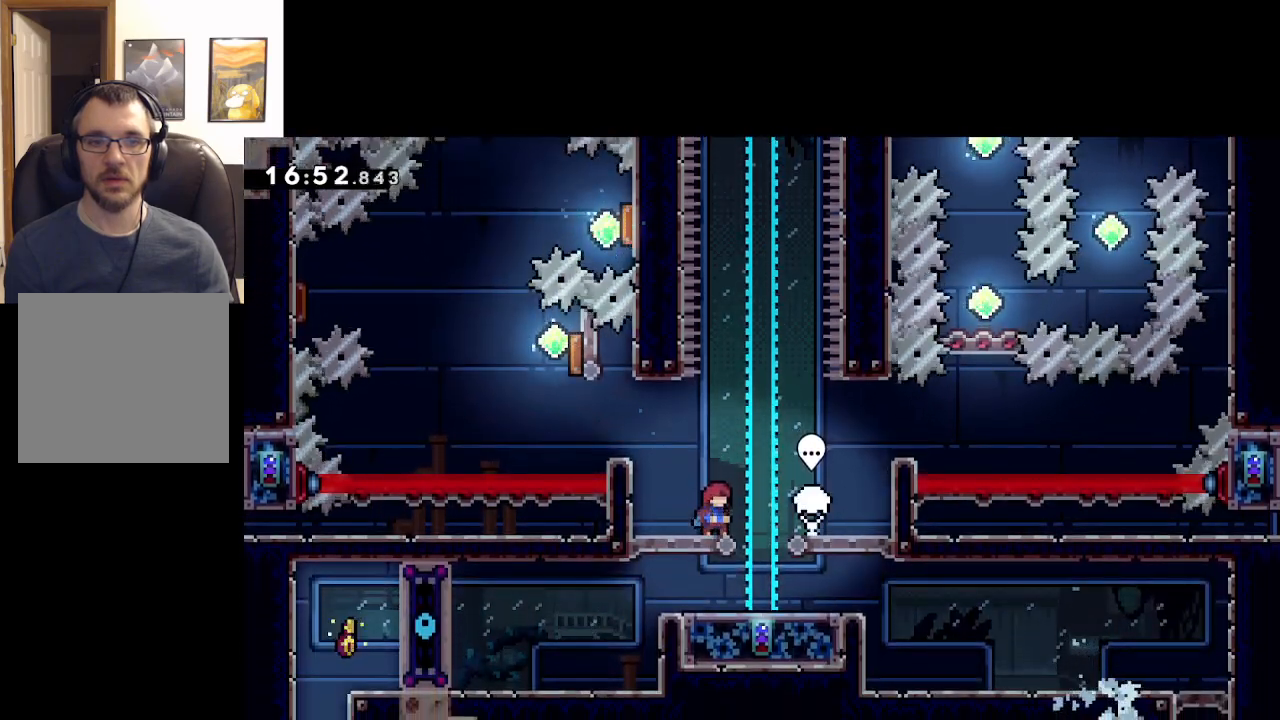
{"buttons": [], "left_stick": "center", "events": []}